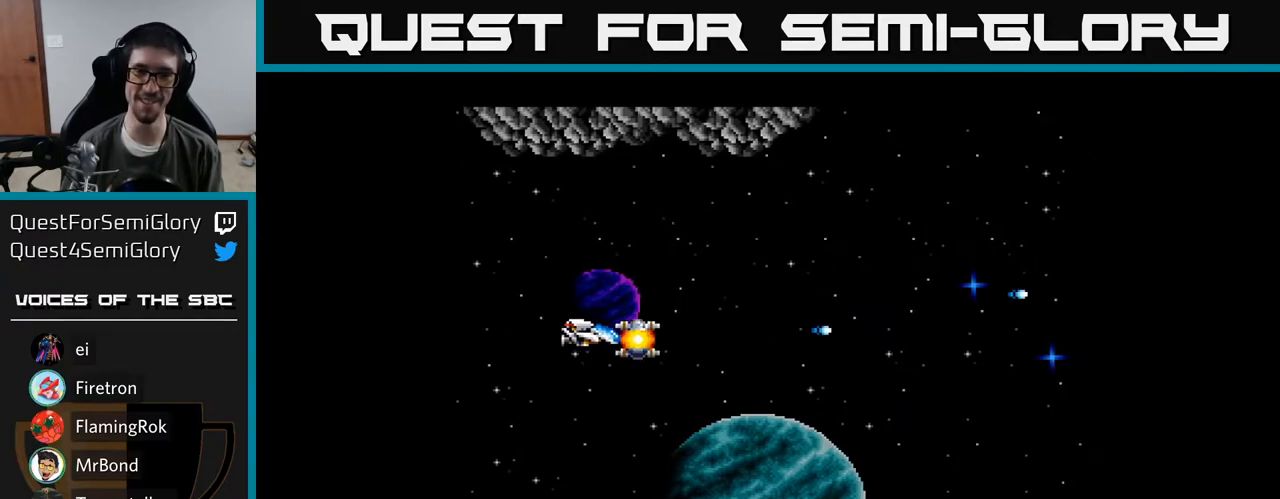
Gameplay with a controller (Xbox layout); each line is a JSON object with the inputs held at the frame after it. "events" lists button and stick changes between this image and that frame as [ms after this image, input, new state], when the widget could be followed in between. Not read: left_stick.
{"buttons": ["Y", "DPAD_UP"], "right_stick": "center", "events": [[83, "DPAD_LEFT", "up"], [117, "DPAD_DOWN", "down"], [117, "DPAD_RIGHT", "down"], [250, "DPAD_DOWN", "up"], [400, "DPAD_RIGHT", "up"], [483, "DPAD_UP", "down"]]}
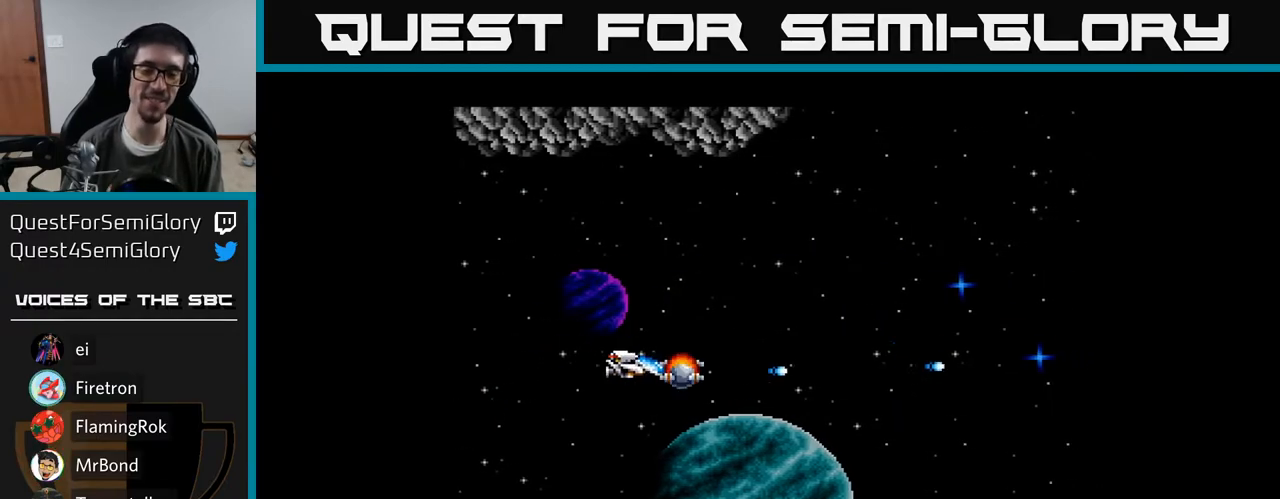
{"buttons": ["Y"], "right_stick": "center", "events": [[100, "DPAD_UP", "up"], [450, "DPAD_DOWN", "down"], [483, "DPAD_DOWN", "up"]]}
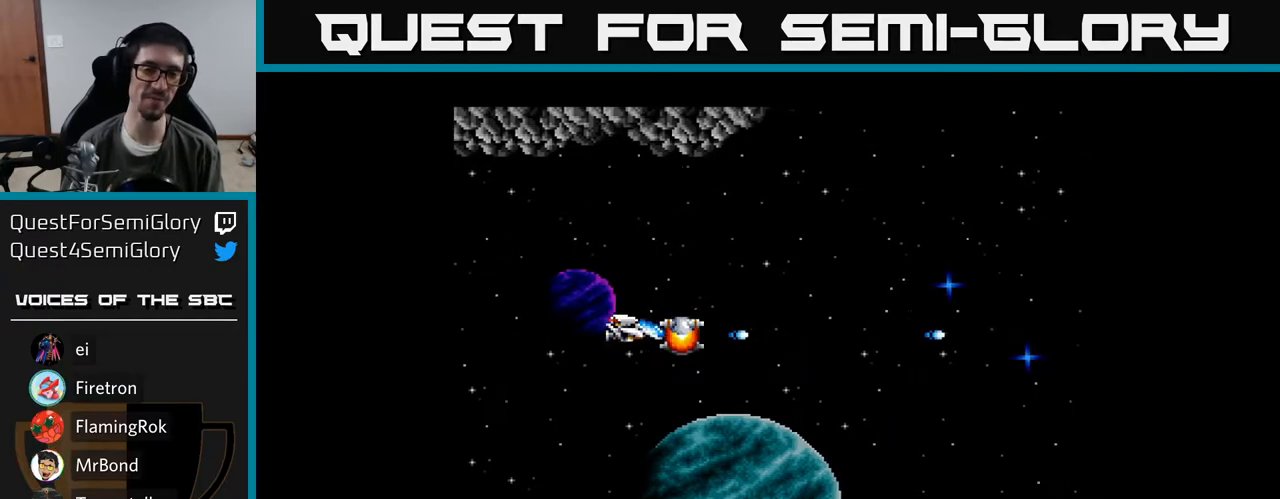
{"buttons": ["A"], "right_stick": "center", "events": [[67, "A", "down"], [83, "Y", "up"]]}
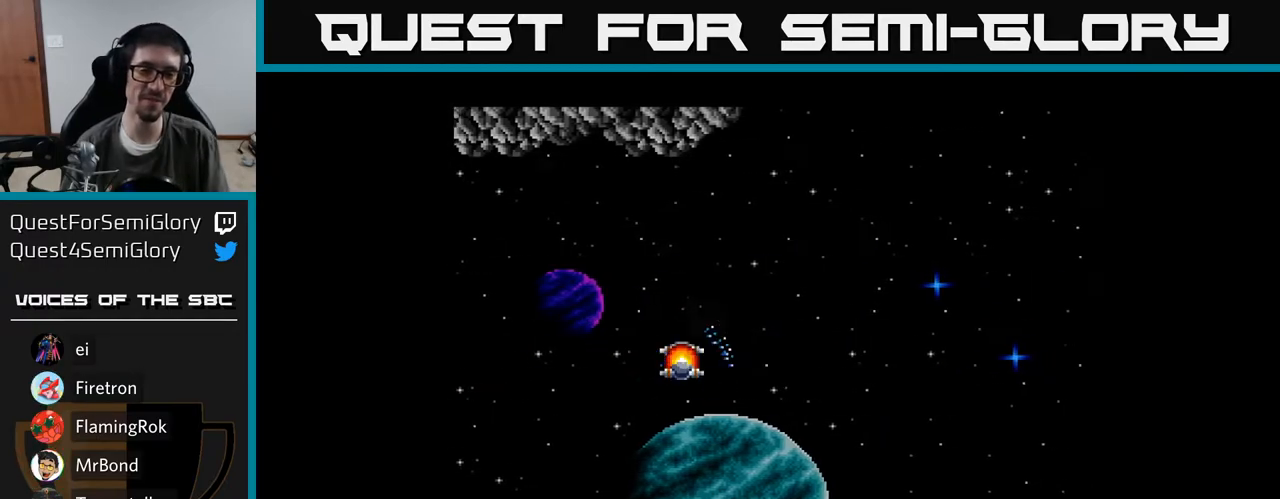
{"buttons": ["A"], "right_stick": "center", "events": []}
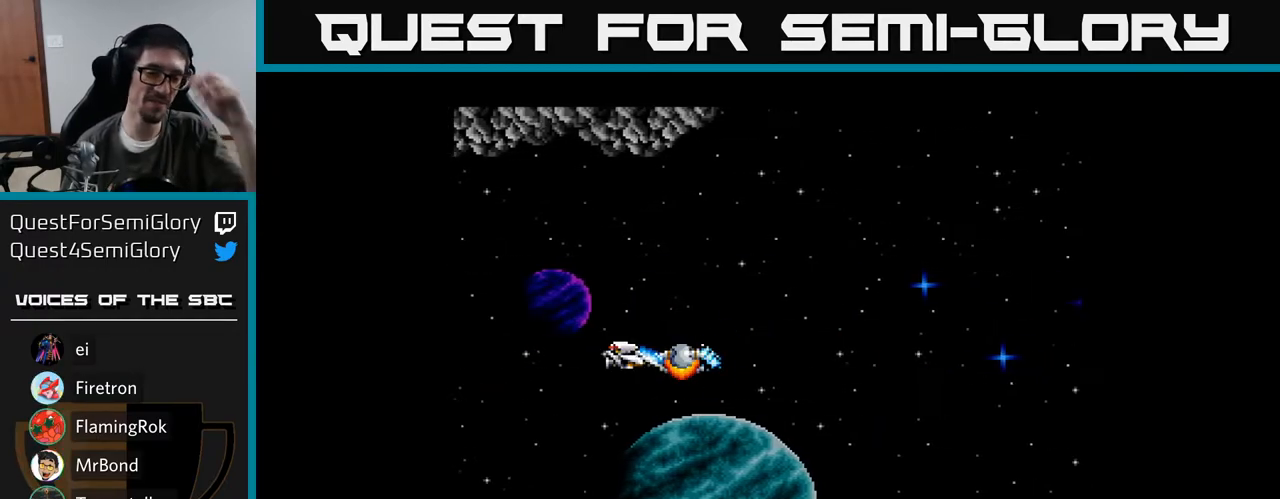
{"buttons": ["A"], "right_stick": "center", "events": []}
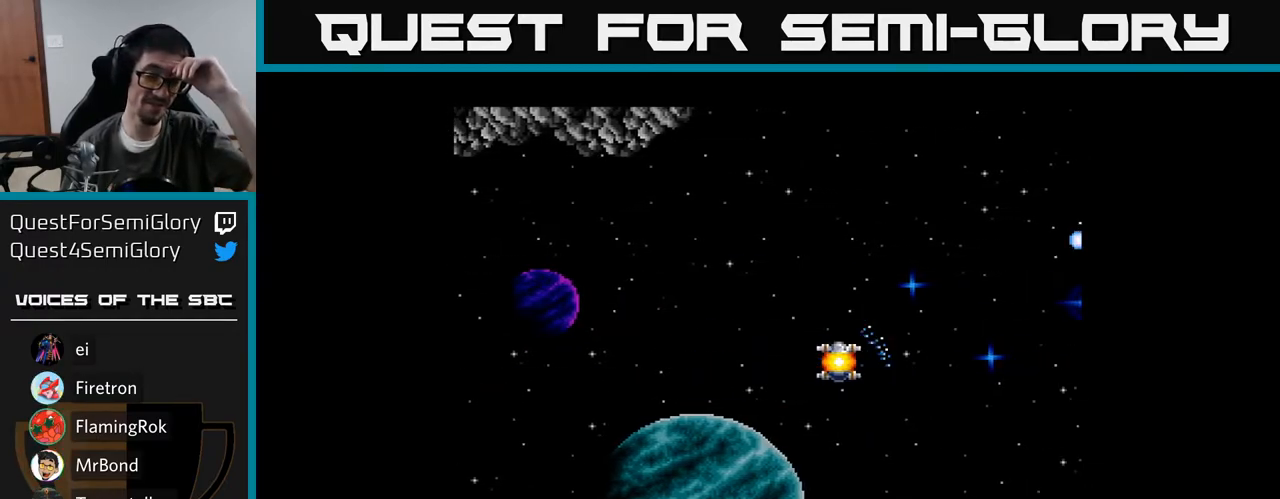
{"buttons": ["A"], "right_stick": "center", "events": []}
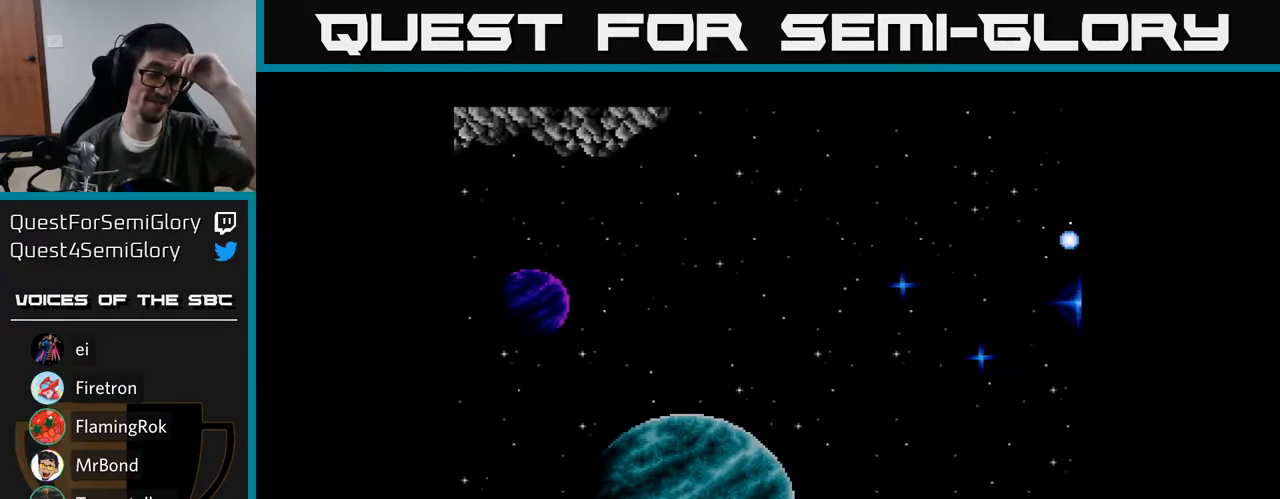
{"buttons": ["A"], "right_stick": "center", "events": []}
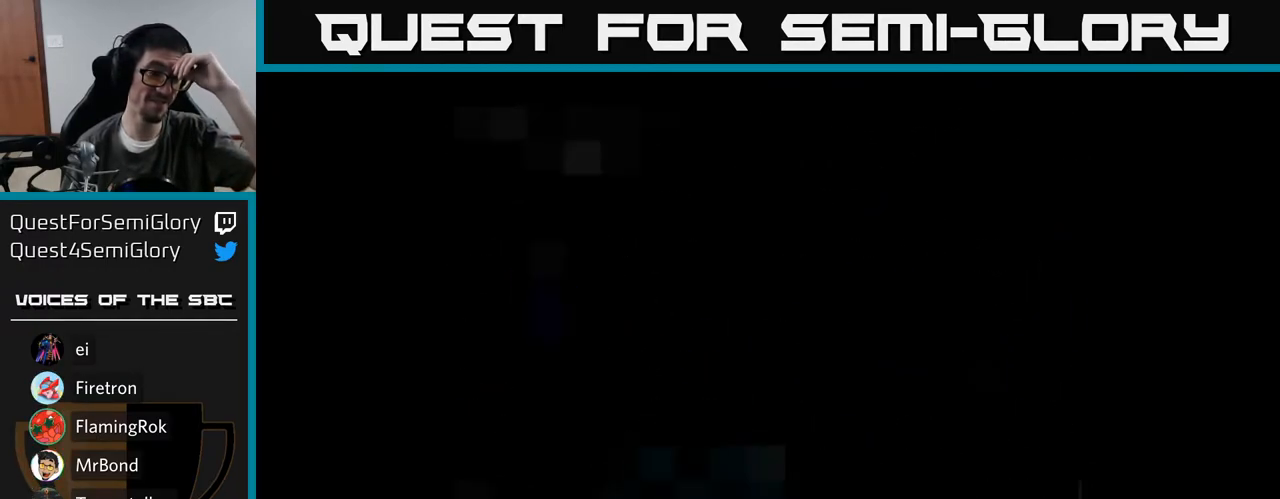
{"buttons": ["A"], "right_stick": "center", "events": []}
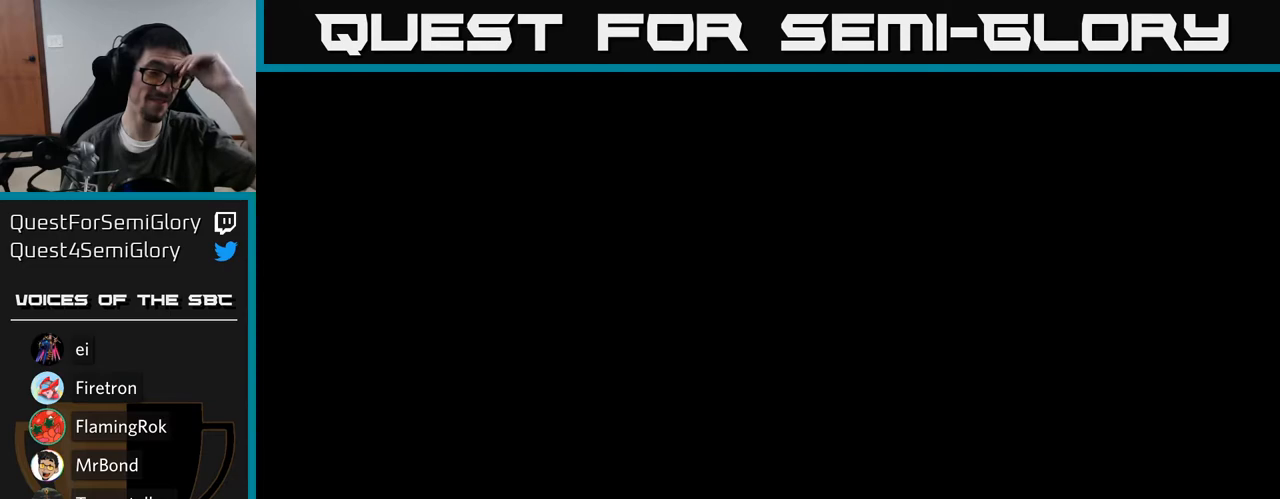
{"buttons": ["A"], "right_stick": "center", "events": []}
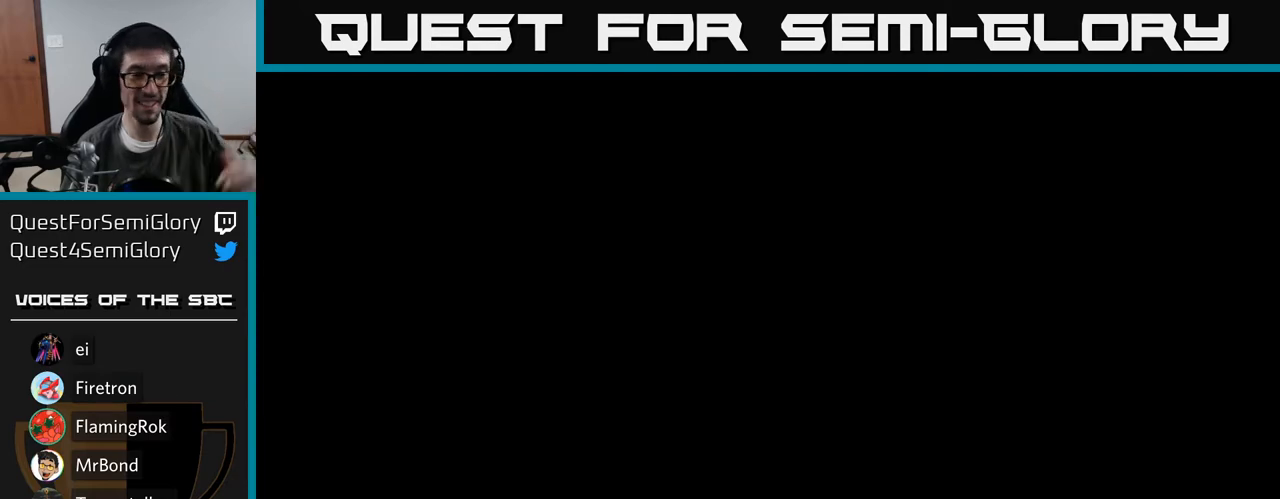
{"buttons": ["A"], "right_stick": "center", "events": []}
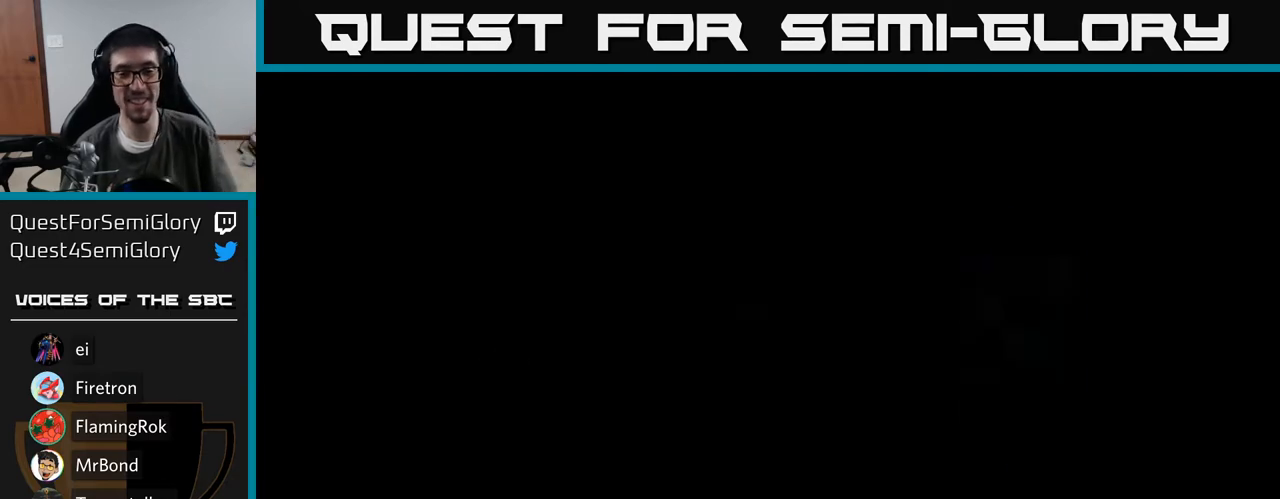
{"buttons": ["A"], "right_stick": "center", "events": []}
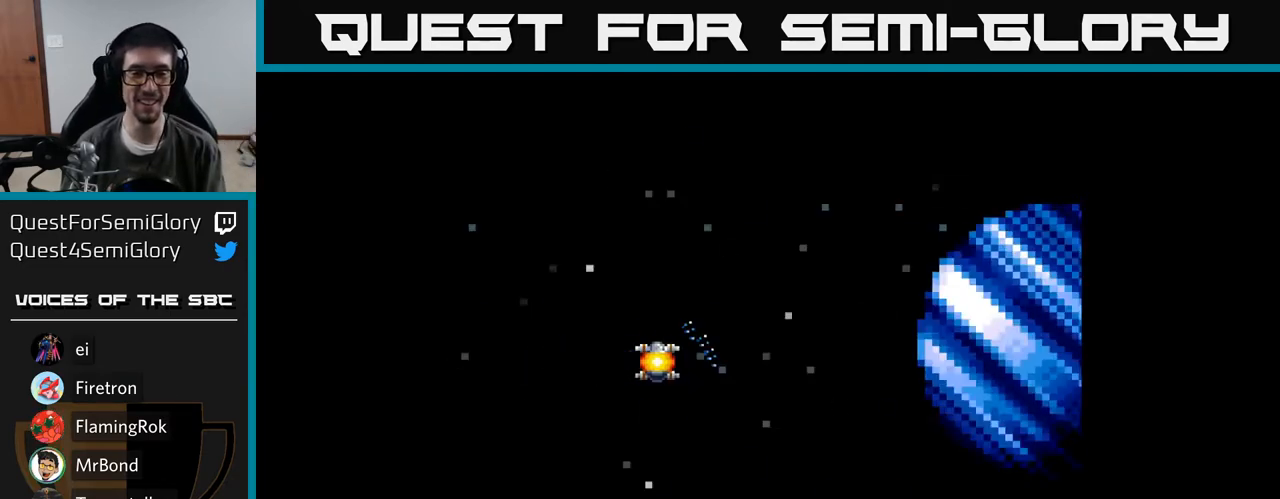
{"buttons": ["A"], "right_stick": "center", "events": []}
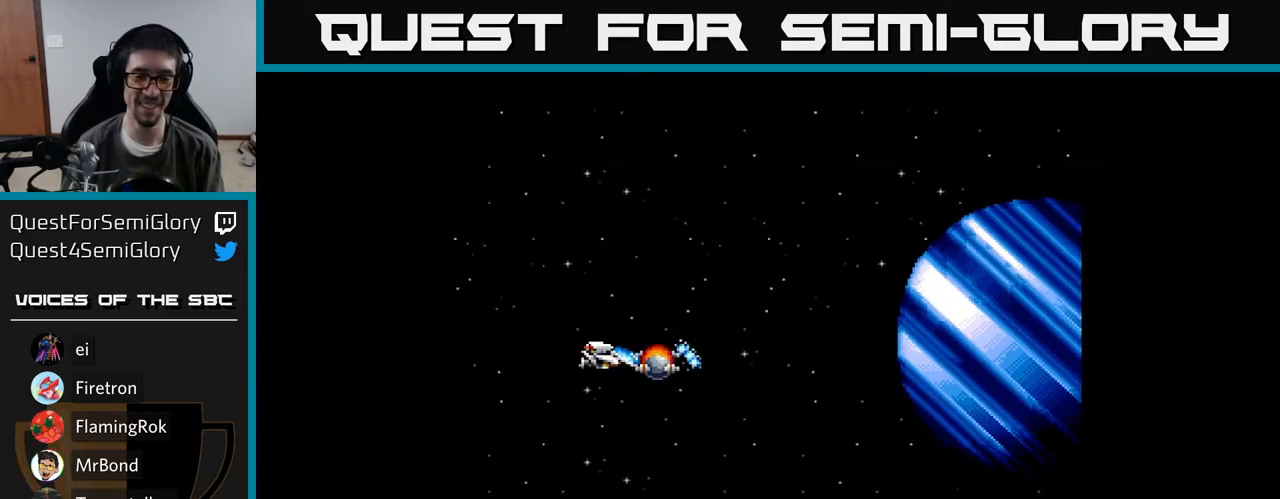
{"buttons": ["A"], "right_stick": "center", "events": []}
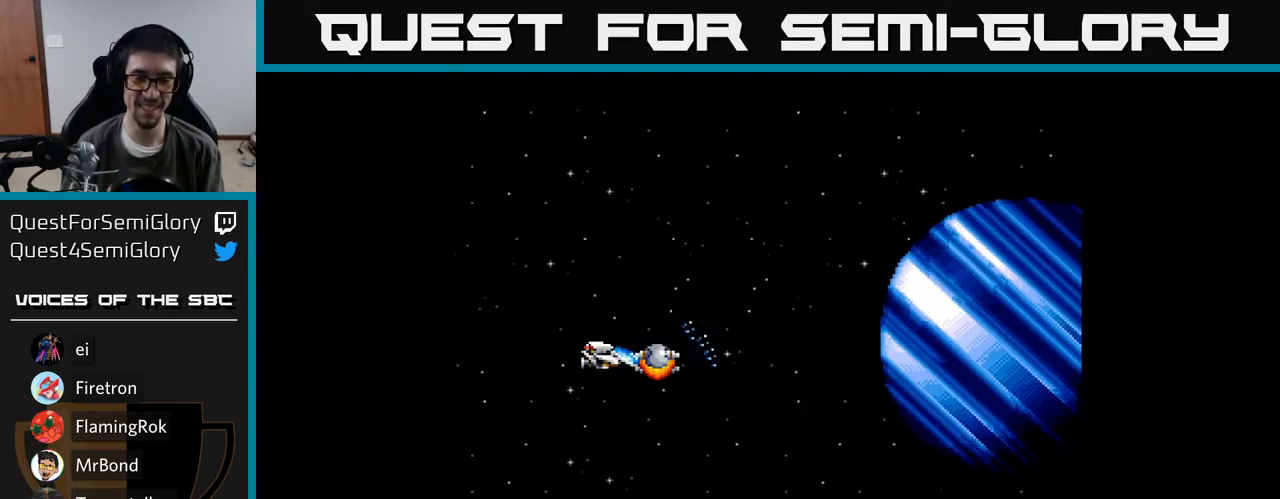
{"buttons": ["A"], "right_stick": "center", "events": []}
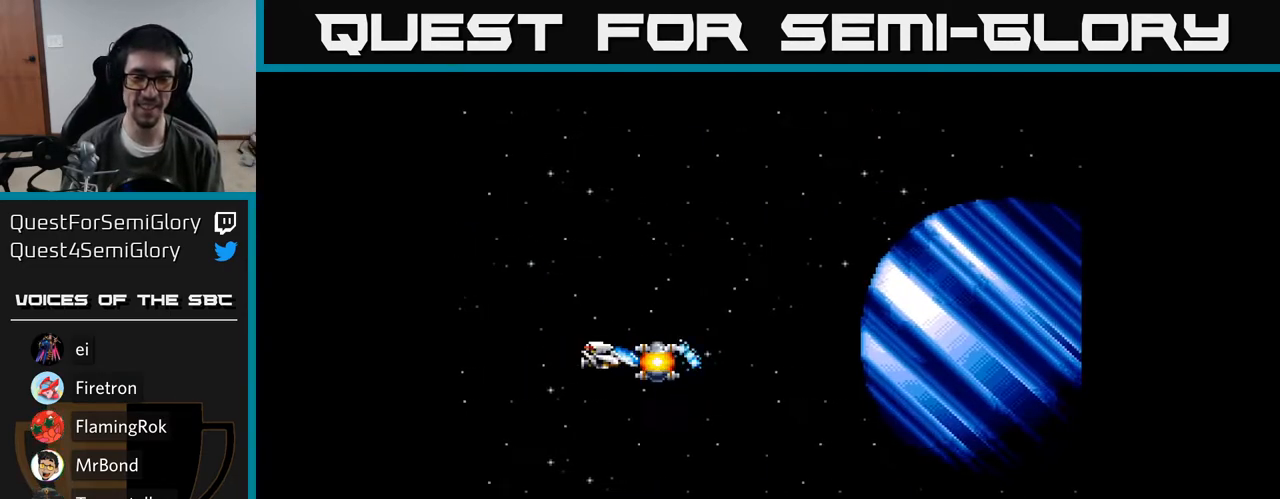
{"buttons": ["A", "DPAD_RIGHT"], "right_stick": "center", "events": [[217, "DPAD_LEFT", "down"], [367, "DPAD_LEFT", "up"], [483, "DPAD_RIGHT", "down"]]}
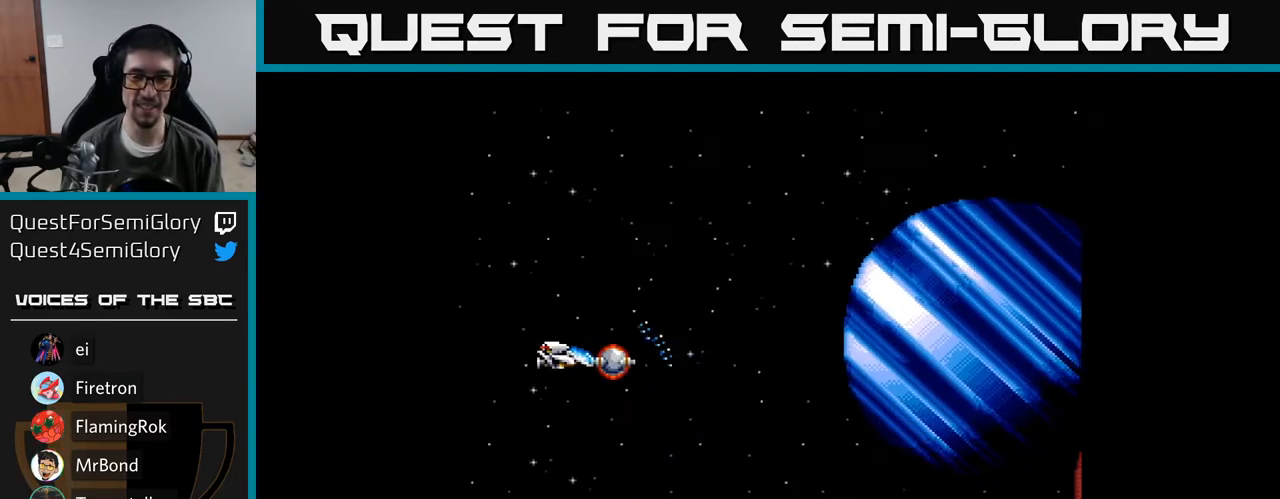
{"buttons": ["A", "DPAD_DOWN"], "right_stick": "center", "events": [[300, "DPAD_RIGHT", "up"], [483, "DPAD_DOWN", "down"]]}
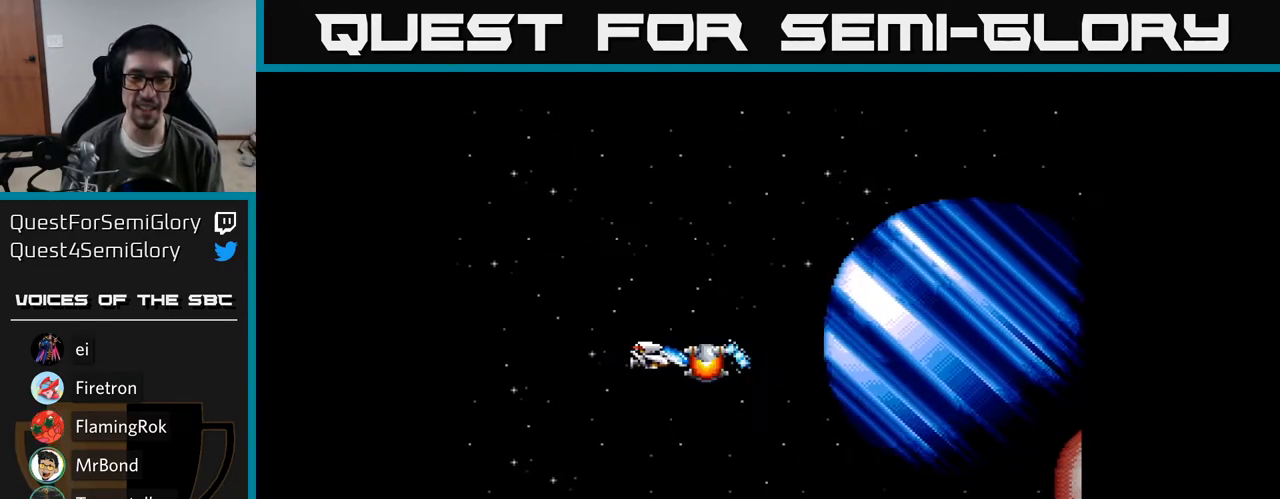
{"buttons": ["A", "DPAD_RIGHT"], "right_stick": "center", "events": [[117, "DPAD_RIGHT", "down"], [167, "DPAD_DOWN", "up"], [283, "DPAD_RIGHT", "up"], [450, "DPAD_RIGHT", "down"]]}
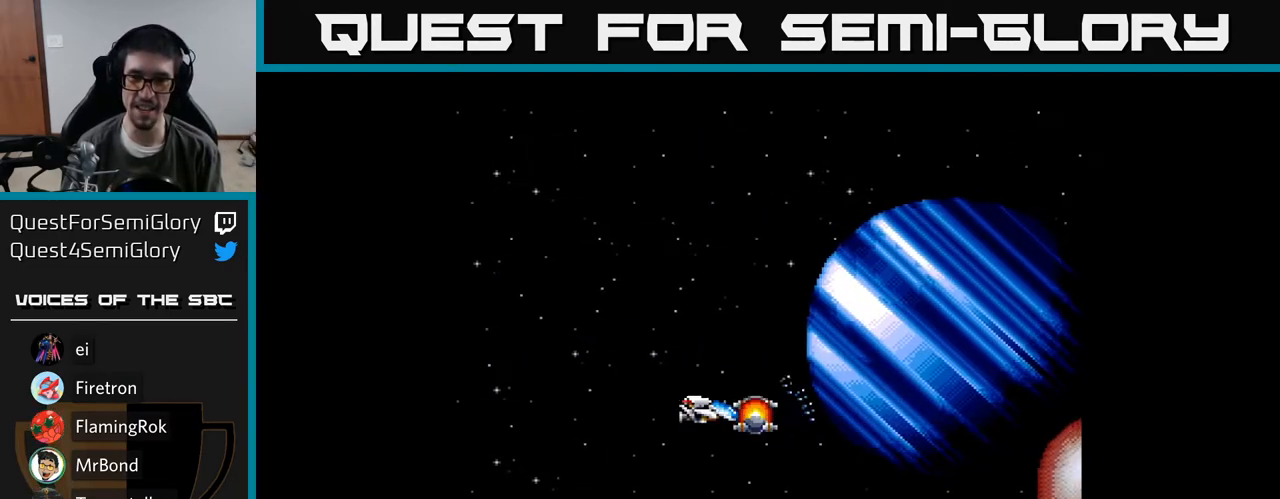
{"buttons": ["A"], "right_stick": "center", "events": [[150, "DPAD_RIGHT", "up"]]}
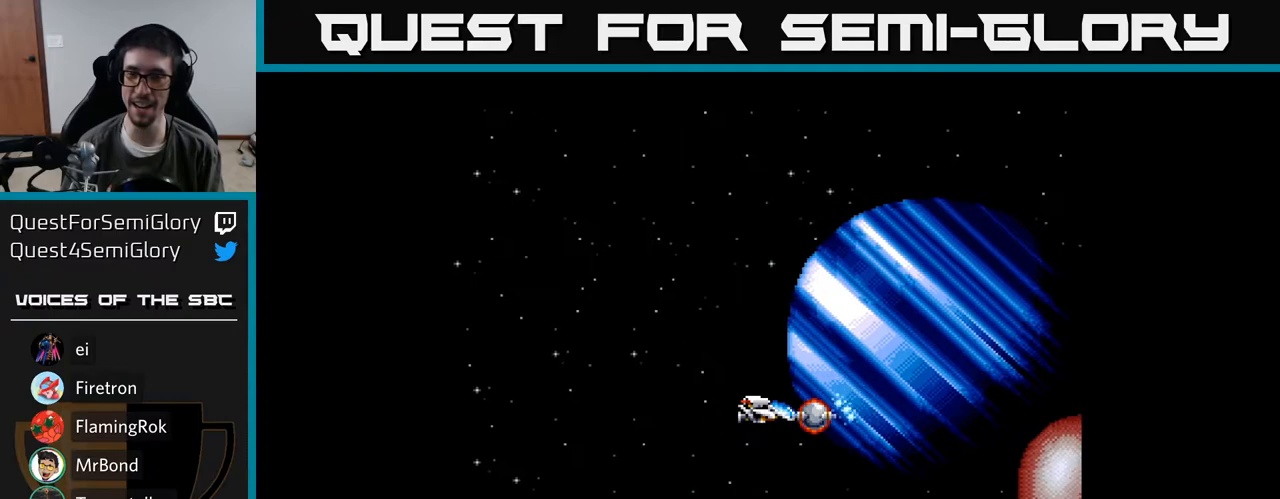
{"buttons": ["A"], "right_stick": "center", "events": []}
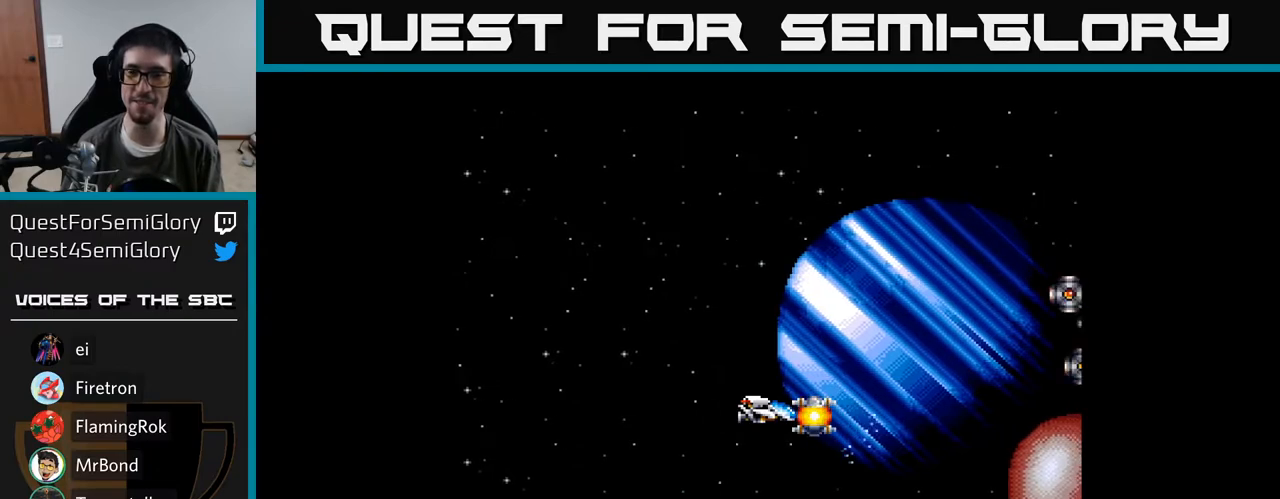
{"buttons": ["DPAD_UP"], "right_stick": "center", "events": [[167, "DPAD_DOWN", "down"], [200, "DPAD_RIGHT", "down"], [283, "DPAD_DOWN", "up"], [300, "DPAD_RIGHT", "up"], [317, "DPAD_UP", "down"], [450, "A", "up"]]}
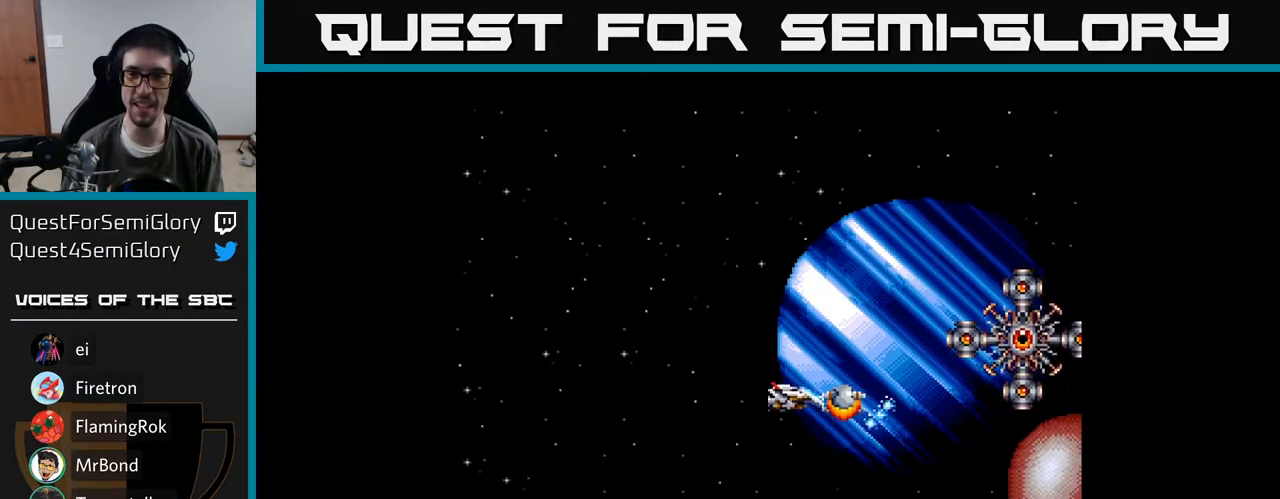
{"buttons": ["A", "DPAD_DOWN"], "right_stick": "center", "events": [[83, "DPAD_RIGHT", "down"], [117, "A", "down"], [167, "DPAD_UP", "up"], [183, "A", "up"], [200, "DPAD_DOWN", "down"], [233, "A", "down"], [233, "DPAD_RIGHT", "up"], [300, "A", "up"], [367, "A", "down"], [417, "A", "up"], [483, "A", "down"]]}
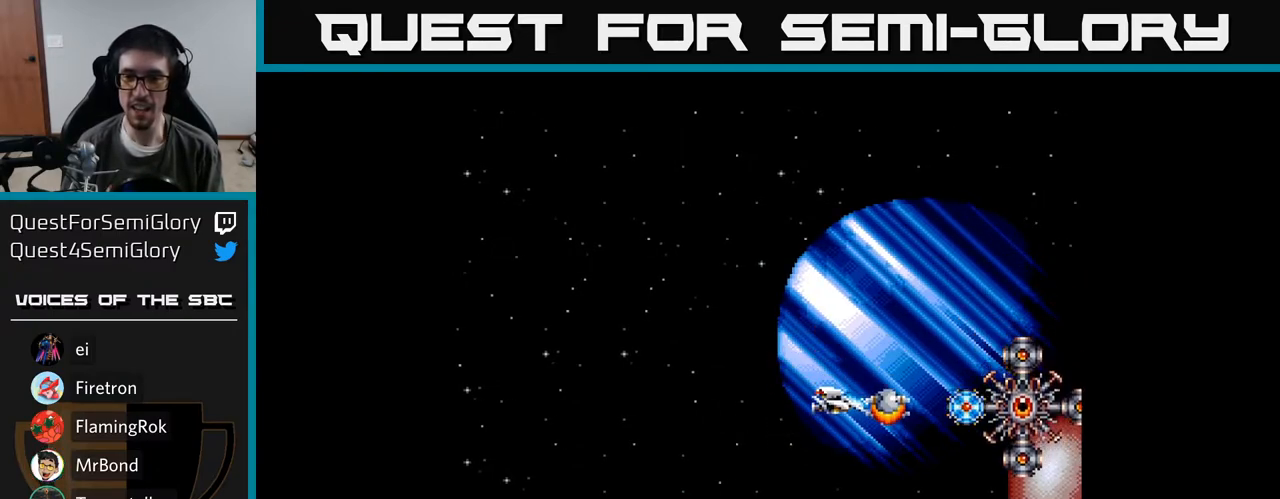
{"buttons": ["Y", "DPAD_LEFT"], "right_stick": "center", "events": [[17, "A", "up"], [83, "A", "down"], [83, "DPAD_LEFT", "down"], [117, "DPAD_DOWN", "up"], [150, "A", "up"], [233, "Y", "down"]]}
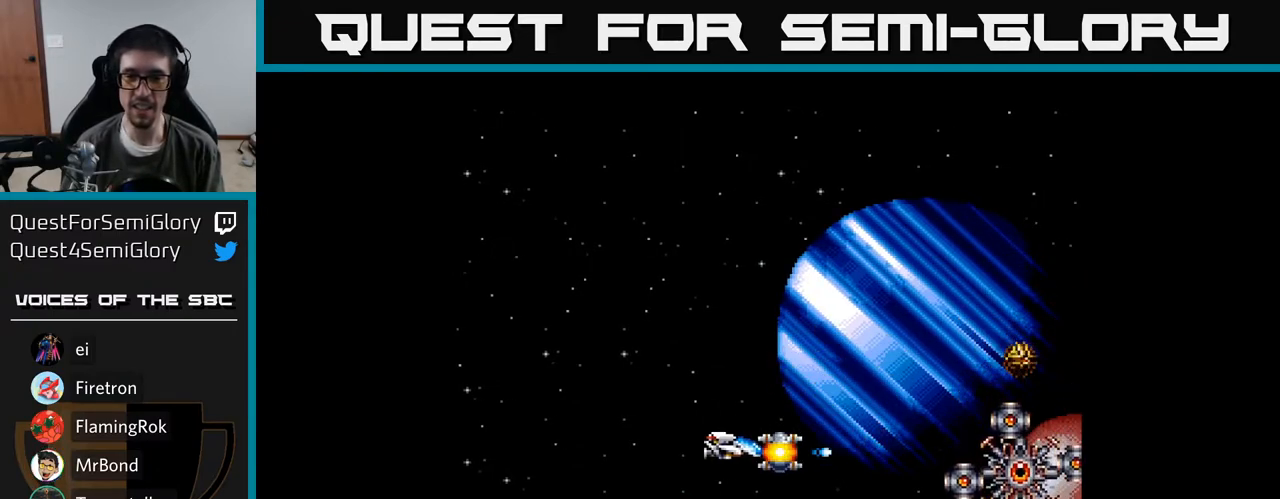
{"buttons": ["A", "DPAD_RIGHT"], "right_stick": "center", "events": [[83, "DPAD_UP", "down"], [267, "Y", "up"], [283, "DPAD_LEFT", "up"], [333, "A", "down"], [417, "A", "up"], [433, "DPAD_UP", "up"], [450, "DPAD_RIGHT", "down"], [467, "A", "down"]]}
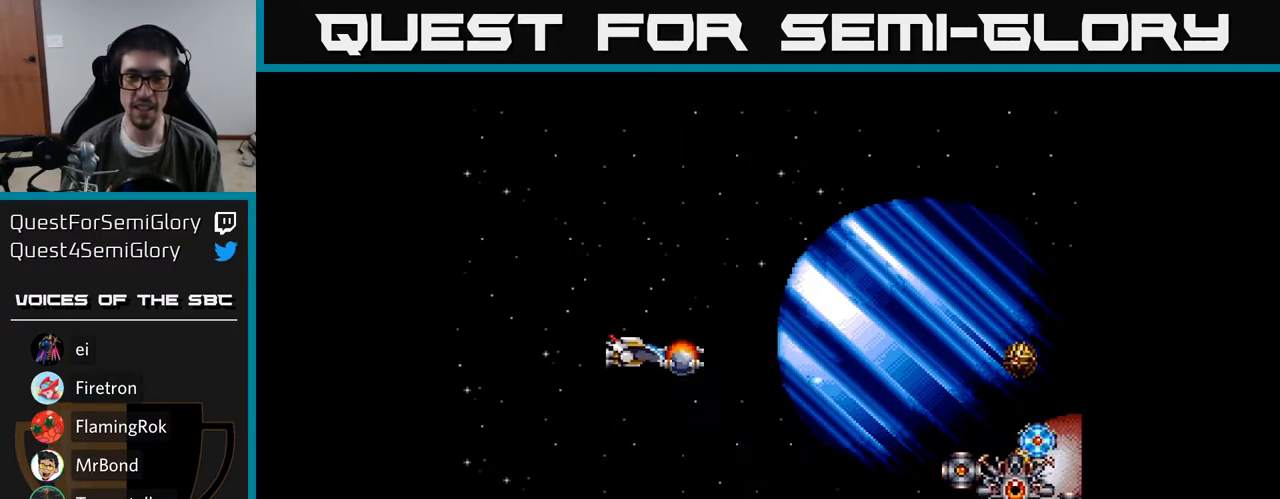
{"buttons": ["A", "DPAD_RIGHT"], "right_stick": "center", "events": [[17, "A", "up"], [83, "A", "down"], [100, "DPAD_RIGHT", "up"], [150, "DPAD_LEFT", "down"], [483, "DPAD_LEFT", "up"], [500, "DPAD_RIGHT", "down"]]}
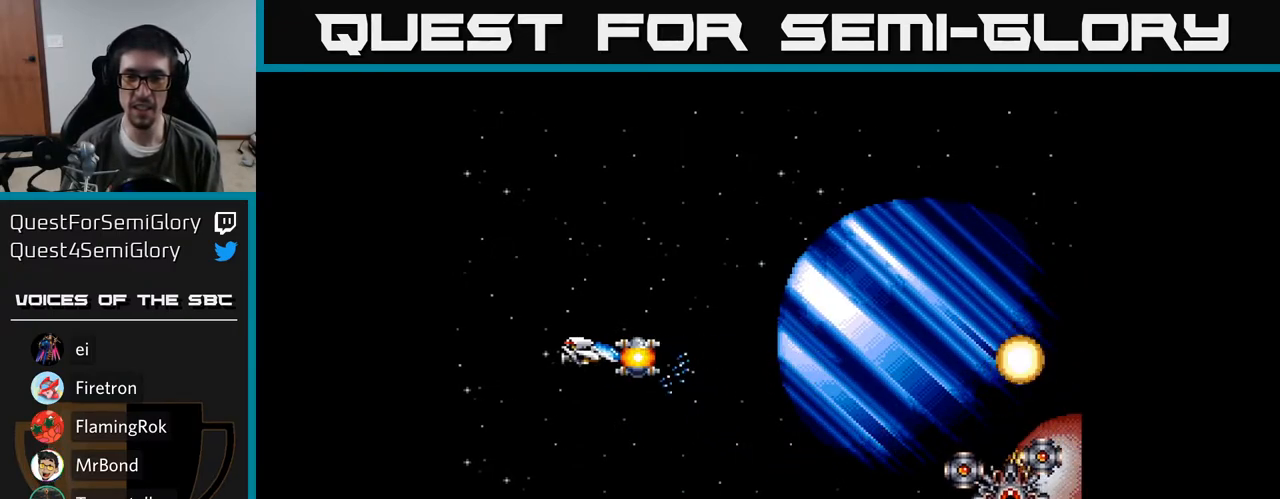
{"buttons": ["Y", "DPAD_UP", "DPAD_RIGHT"], "right_stick": "center", "events": [[17, "DPAD_UP", "down"], [167, "A", "up"], [267, "Y", "down"]]}
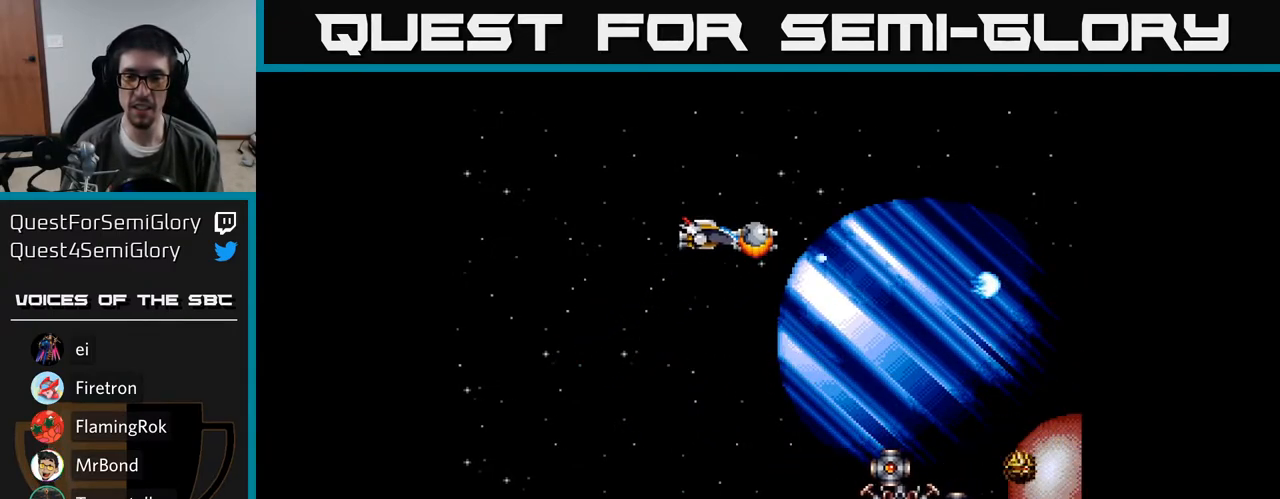
{"buttons": ["A", "DPAD_RIGHT"], "right_stick": "center", "events": [[217, "DPAD_UP", "up"], [433, "Y", "up"], [500, "A", "down"]]}
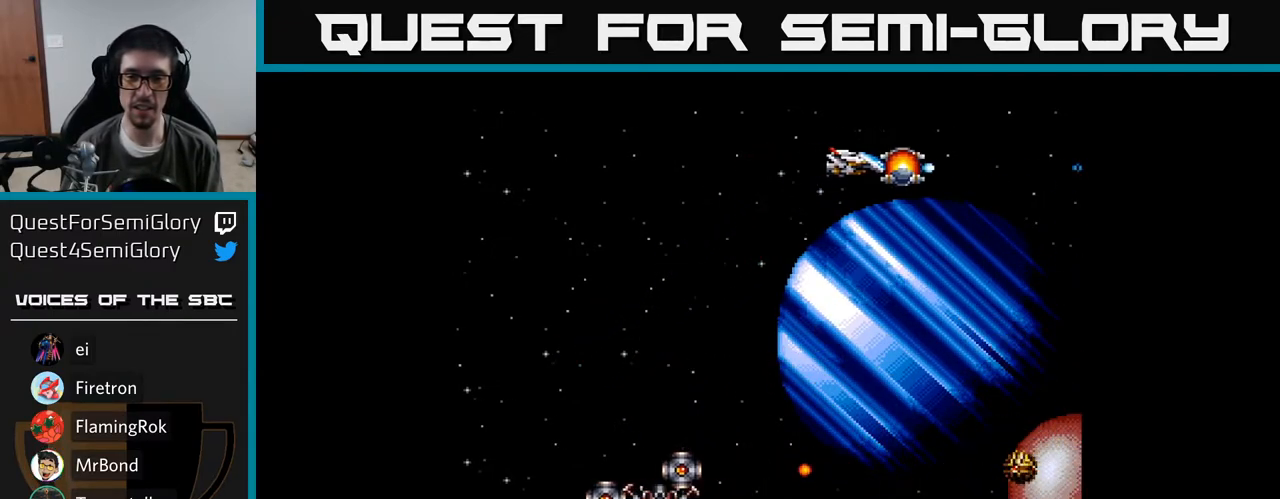
{"buttons": ["A", "DPAD_DOWN"], "right_stick": "center", "events": [[17, "DPAD_DOWN", "down"], [33, "DPAD_RIGHT", "up"]]}
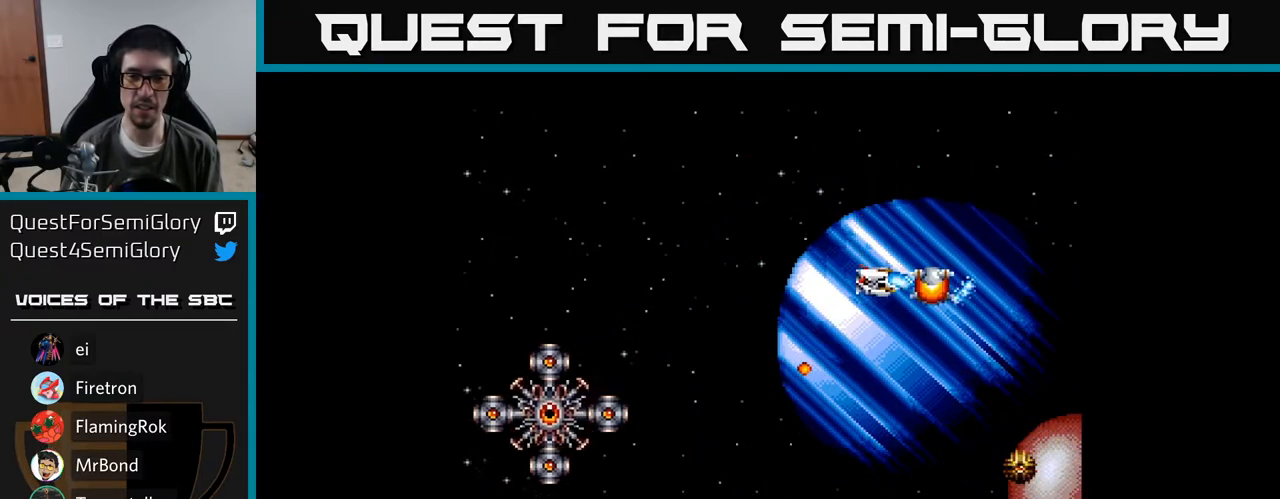
{"buttons": ["A", "DPAD_DOWN"], "right_stick": "center", "events": [[133, "DPAD_LEFT", "down"], [417, "DPAD_LEFT", "up"]]}
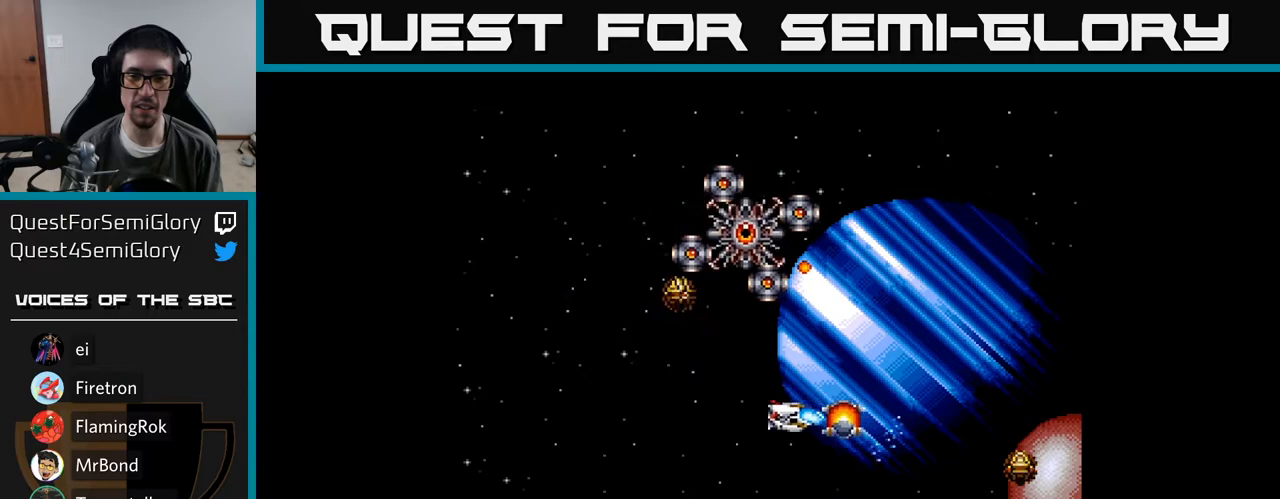
{"buttons": ["A", "DPAD_RIGHT"], "right_stick": "center", "events": [[17, "DPAD_LEFT", "down"], [200, "DPAD_LEFT", "up"], [250, "DPAD_RIGHT", "down"], [283, "DPAD_DOWN", "up"], [283, "DPAD_RIGHT", "up"], [483, "DPAD_RIGHT", "down"]]}